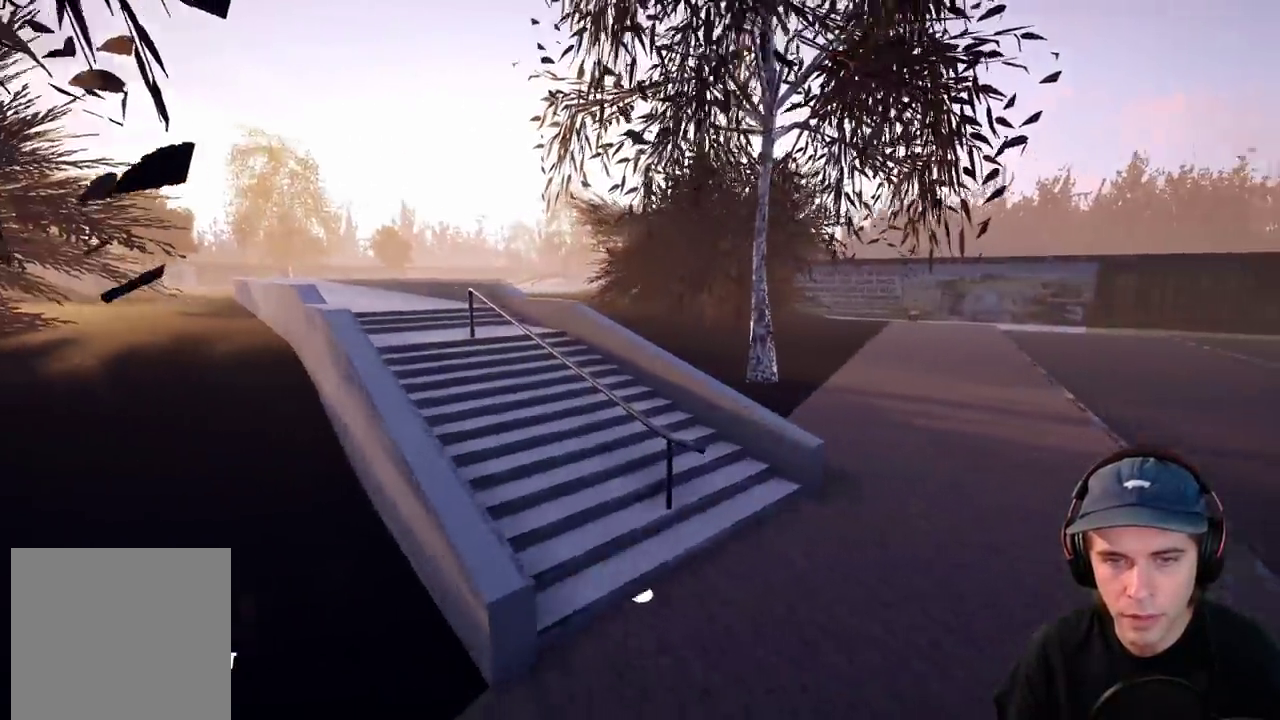
Gameplay with a controller (Xbox layout); each line is a JSON object with the inputs held at the frame after it (dt_ms = milliseconds from this image to that frame). "events" lists button and stick changes between this image and that frame as [ms after this image, input, new state], when the widget could be followed in between. This overlay highlights the sticks when they move; stick clicks (L3 R3) are not distinguishable. Not read: DPAD_DOWN DPAD_LEFT DPAD_RIGHT HOME L3 R1 R3 SELECT START.
{"dt_ms": 600, "buttons": [], "left_stick": "up-left", "right_stick": "right"}
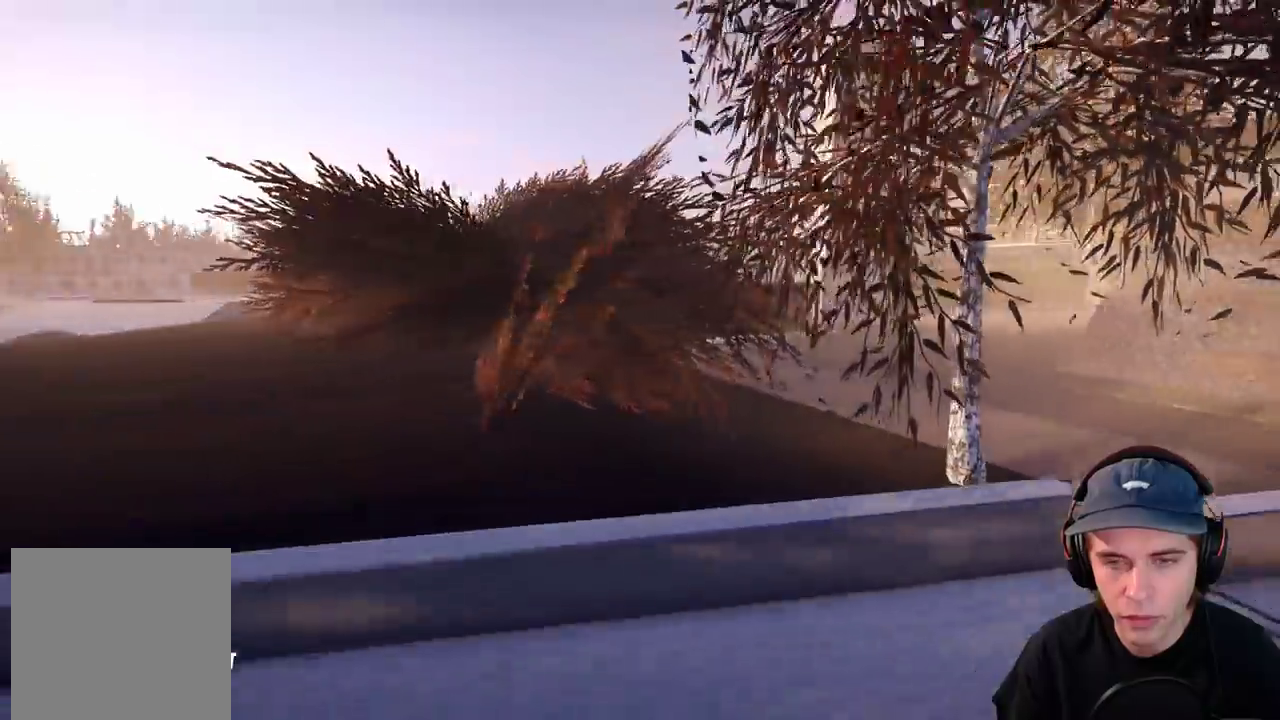
{"dt_ms": 300, "buttons": [], "left_stick": "down-left", "right_stick": "right"}
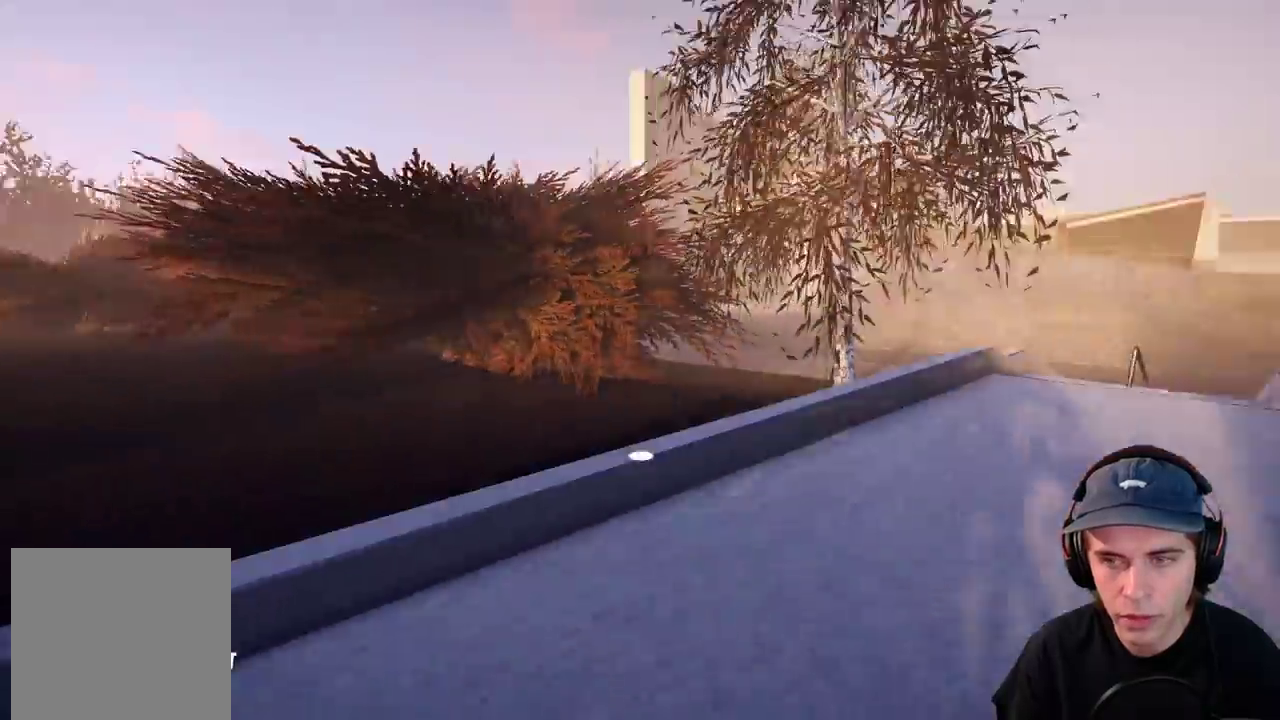
{"dt_ms": 400, "buttons": [], "left_stick": "down", "right_stick": "right", "events": [[283, "left_stick", "down"]]}
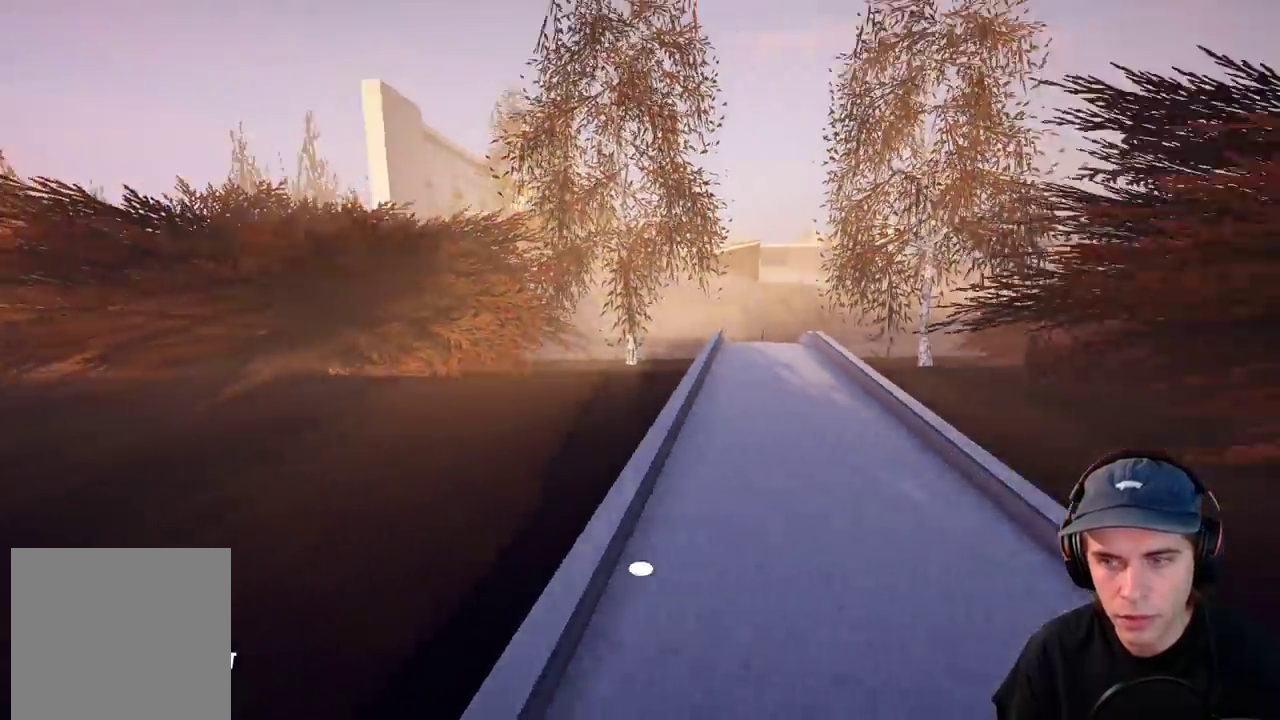
{"dt_ms": 800, "buttons": ["A"], "left_stick": "center", "right_stick": "center", "events": [[150, "A", "down"], [150, "left_stick", "center"], [150, "right_stick", "center"], [667, "L2", "down"], [783, "L2", "up"]]}
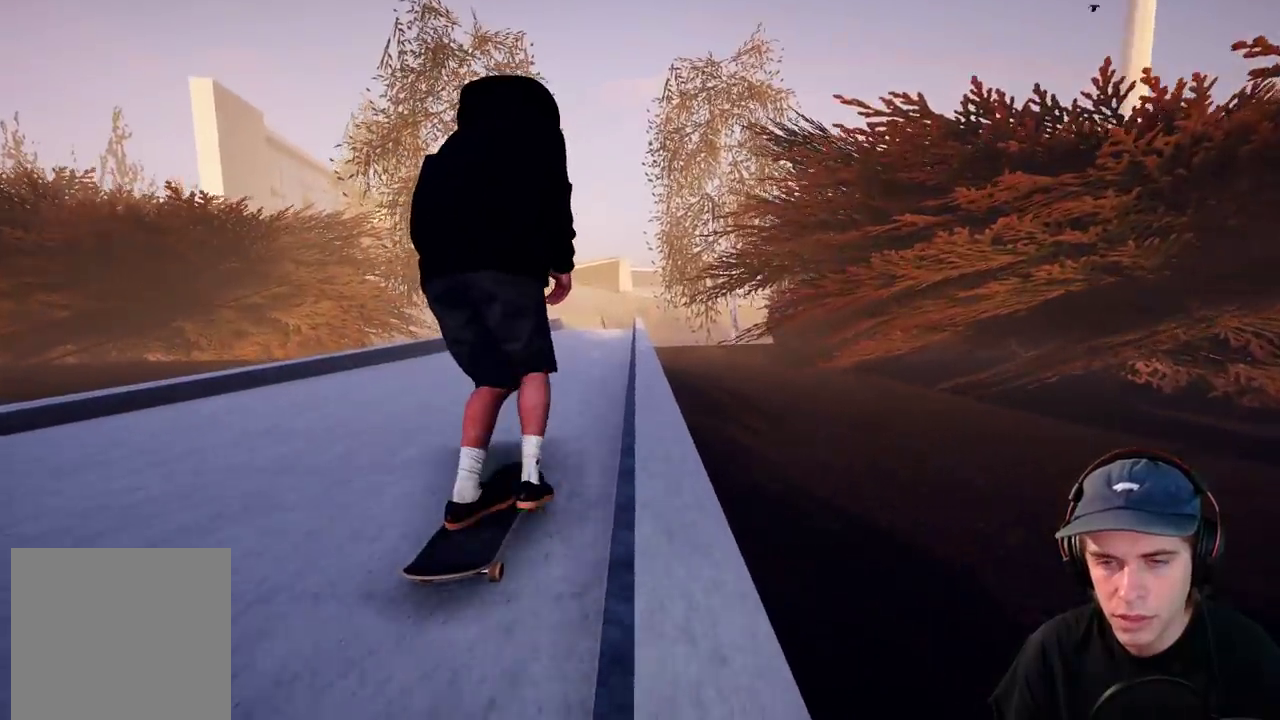
{"dt_ms": 300, "buttons": ["A"], "left_stick": "center", "right_stick": "center", "events": []}
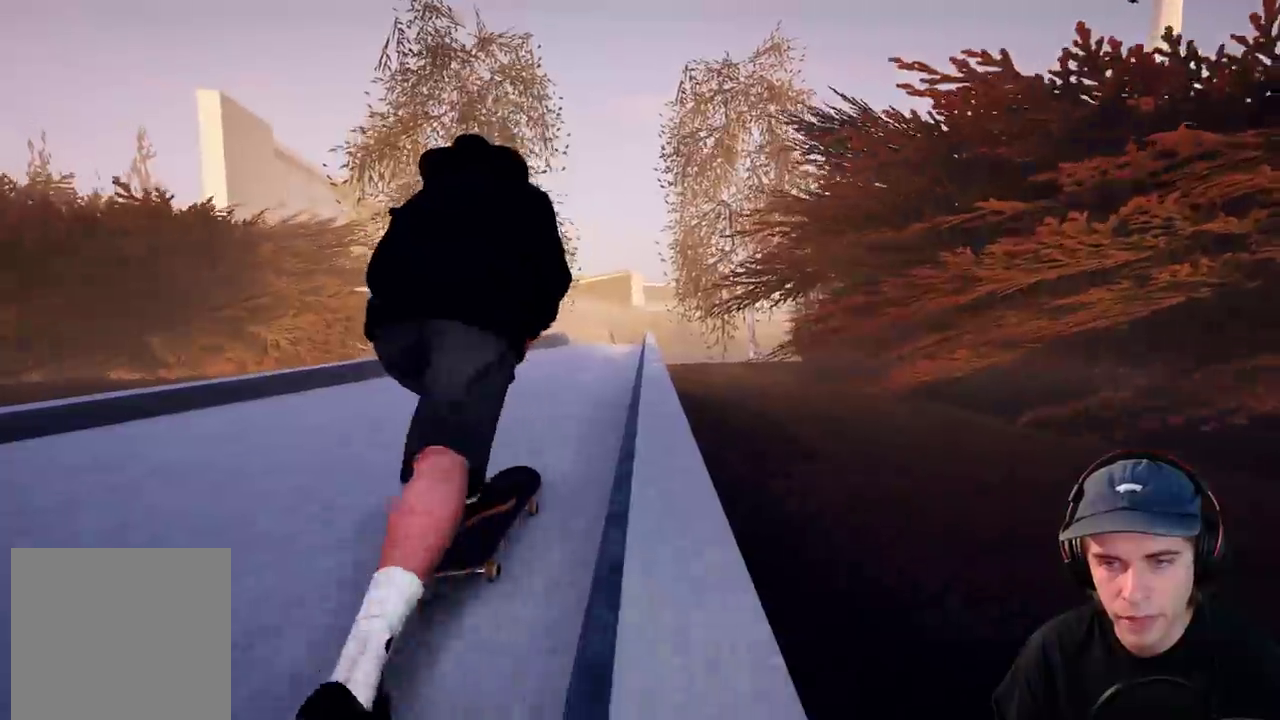
{"dt_ms": 500, "buttons": ["L2"], "left_stick": "center", "right_stick": "center", "events": [[100, "A", "up"], [433, "L2", "down"]]}
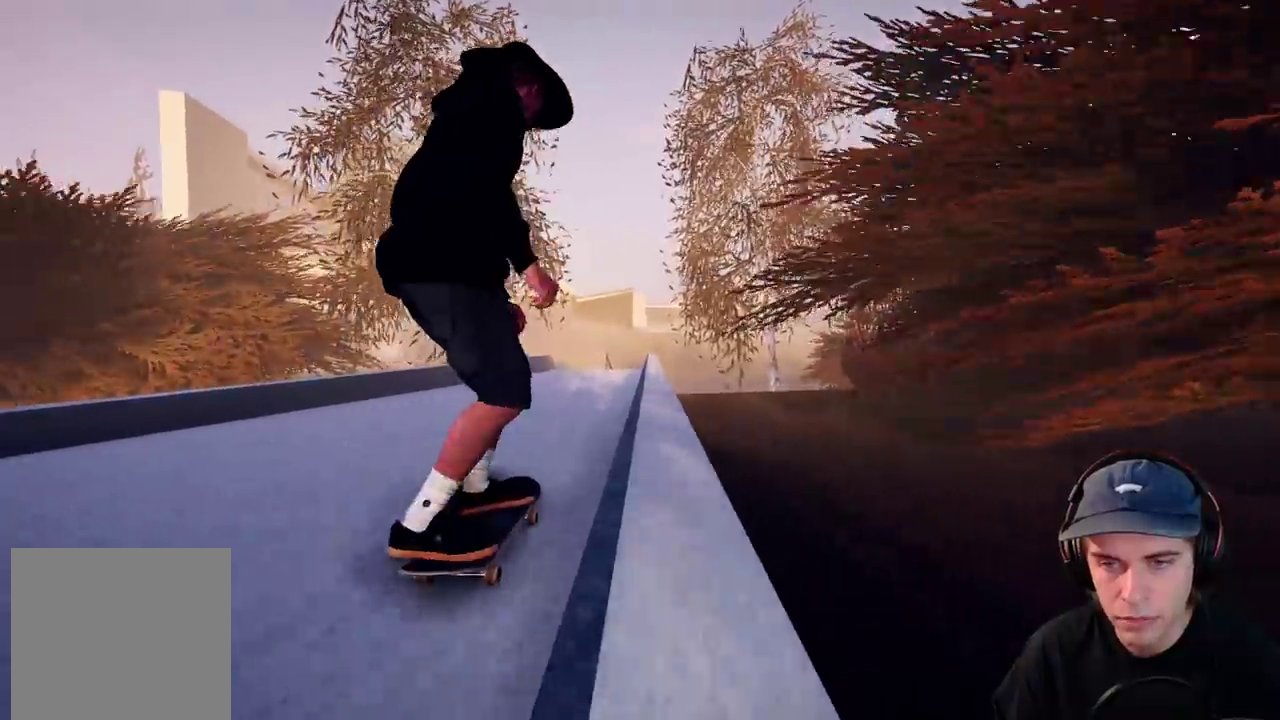
{"dt_ms": 500, "buttons": [], "left_stick": "center", "right_stick": "center", "events": [[33, "L2", "up"]]}
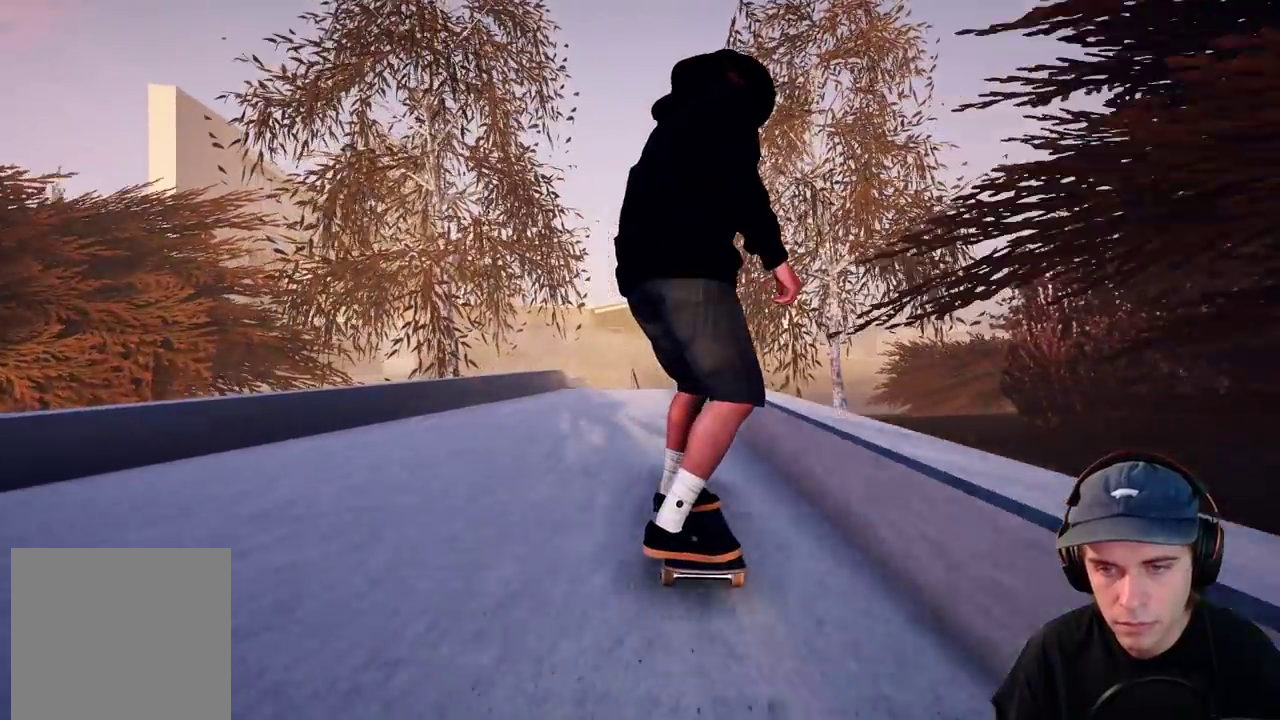
{"dt_ms": 700, "buttons": [], "left_stick": "center", "right_stick": "center", "events": [[17, "L2", "down"], [117, "L2", "up"], [567, "L2", "down"], [633, "L2", "up"]]}
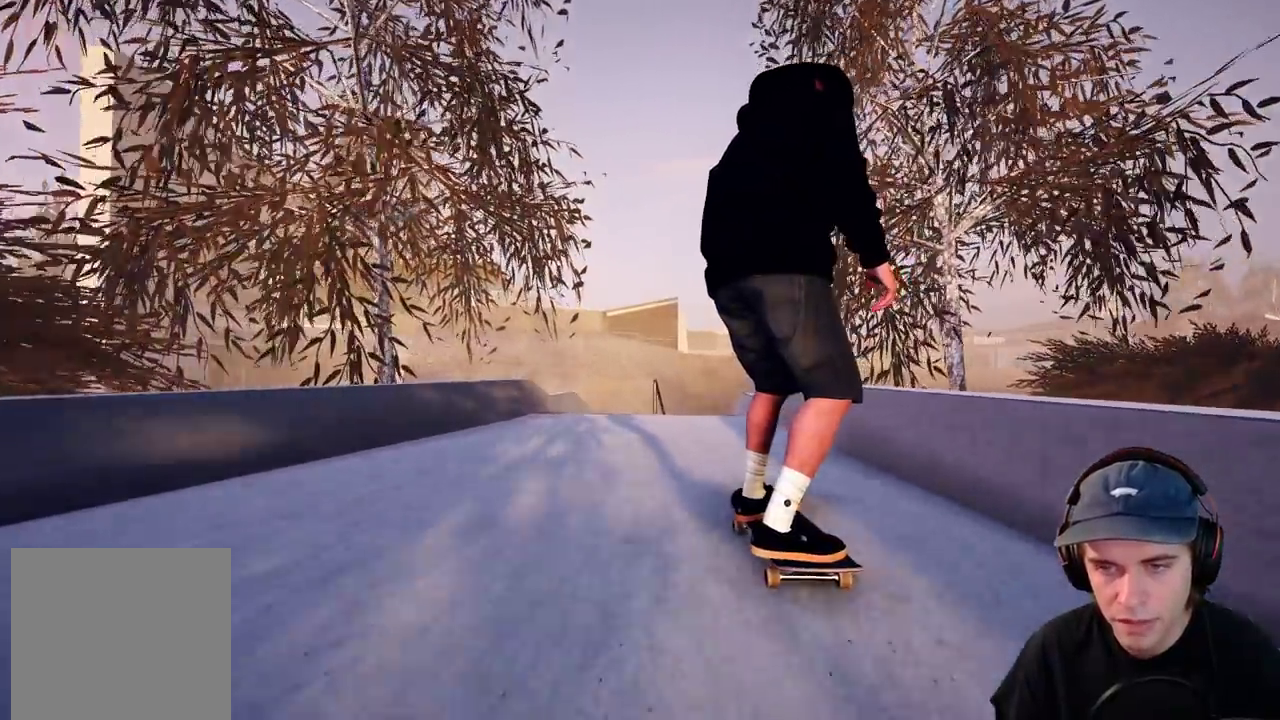
{"dt_ms": 300, "buttons": [], "left_stick": "center", "right_stick": "center", "events": []}
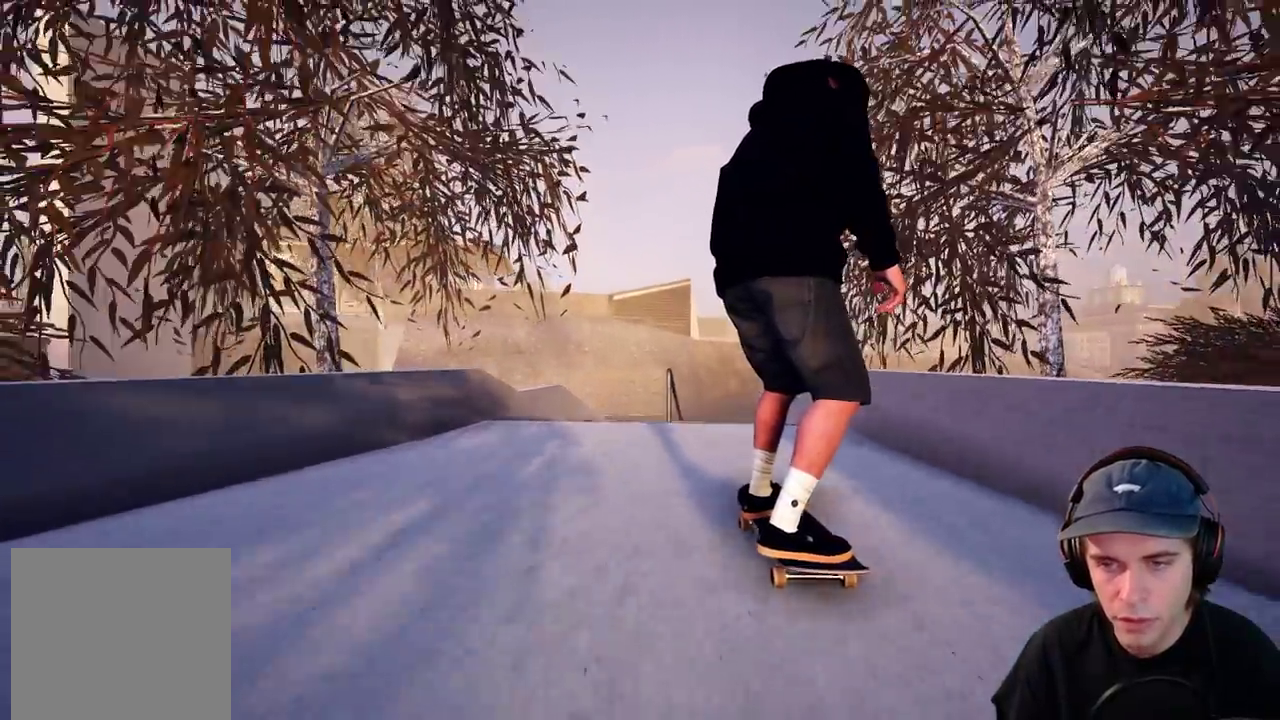
{"dt_ms": 700, "buttons": ["R2"], "left_stick": "center", "right_stick": "center", "events": [[67, "left_stick", "down"], [67, "right_stick", "down"], [333, "R2", "down"], [350, "left_stick", "up-left"], [350, "right_stick", "center"], [467, "left_stick", "center"]]}
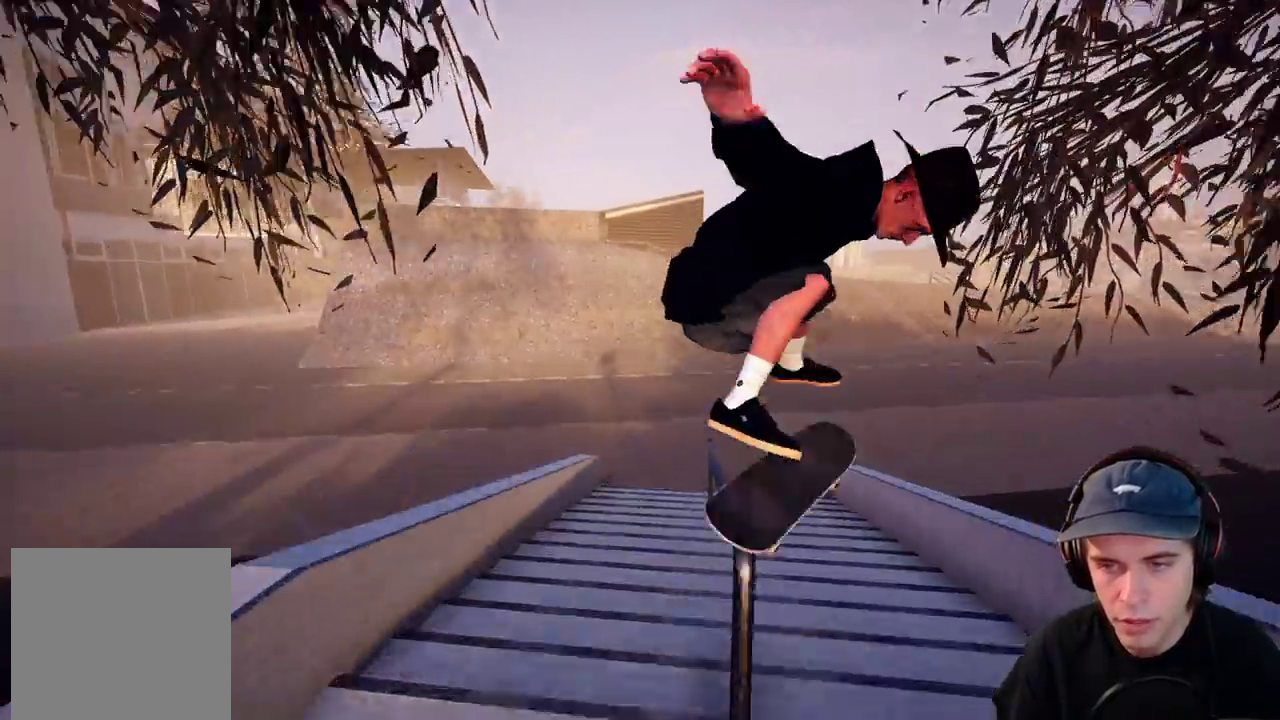
{"dt_ms": 300, "buttons": [], "left_stick": "center", "right_stick": "center", "events": [[50, "R2", "up"], [50, "left_stick", "right"], [267, "left_stick", "center"]]}
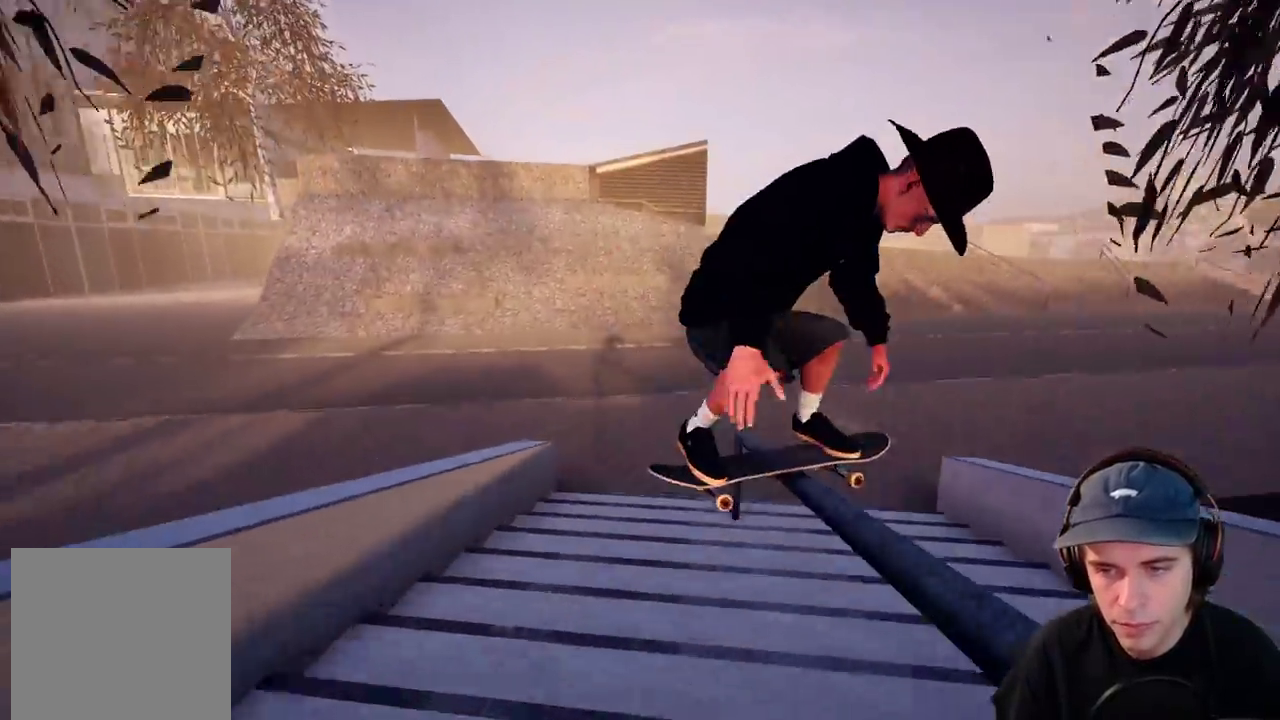
{"dt_ms": 400, "buttons": [], "left_stick": "center", "right_stick": "right", "events": [[367, "right_stick", "right"]]}
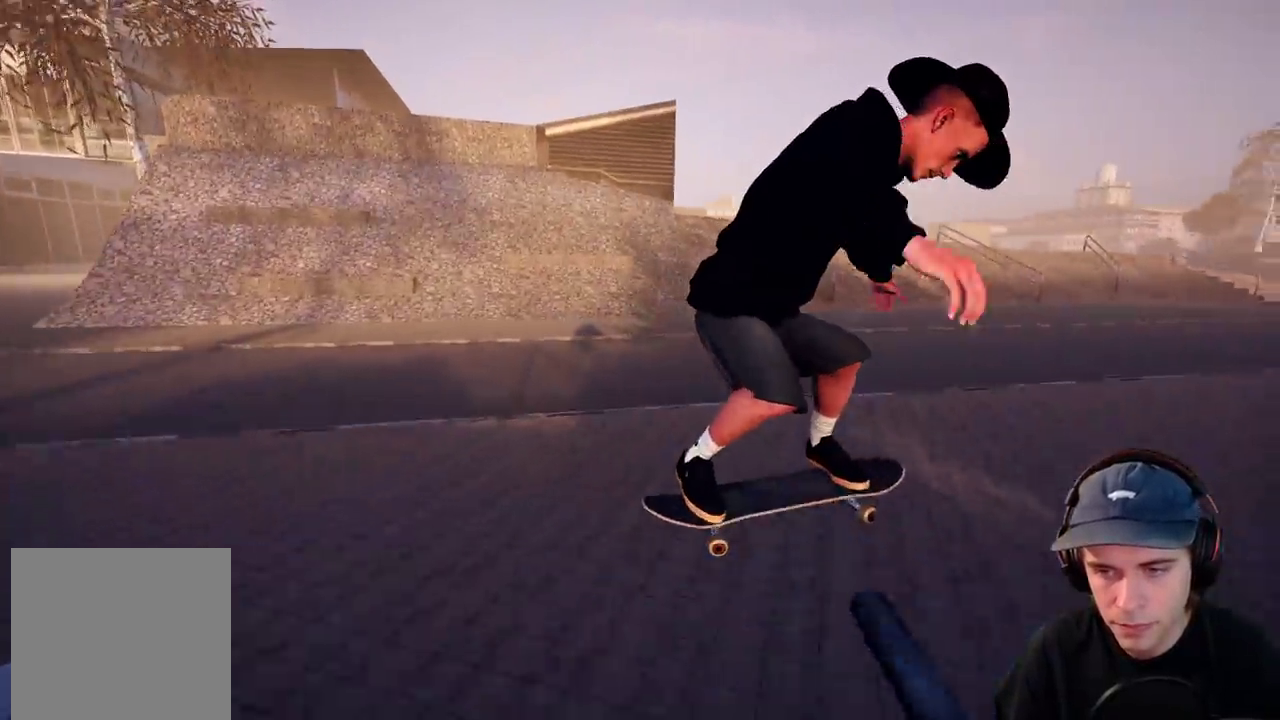
{"dt_ms": 700, "buttons": ["R2"], "left_stick": "center", "right_stick": "center", "events": [[17, "left_stick", "left"], [167, "right_stick", "down-right"], [417, "left_stick", "center"], [500, "right_stick", "center"], [700, "R2", "down"]]}
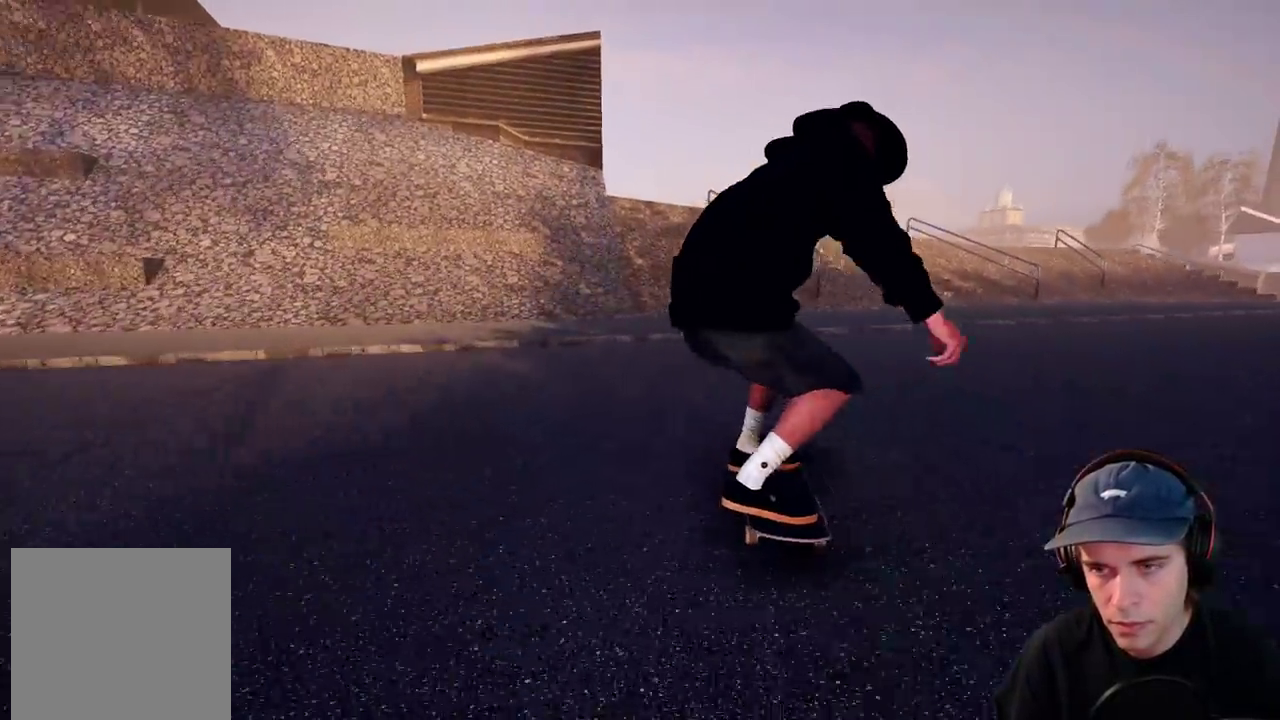
{"dt_ms": 400, "buttons": ["R2"], "left_stick": "center", "right_stick": "center", "events": []}
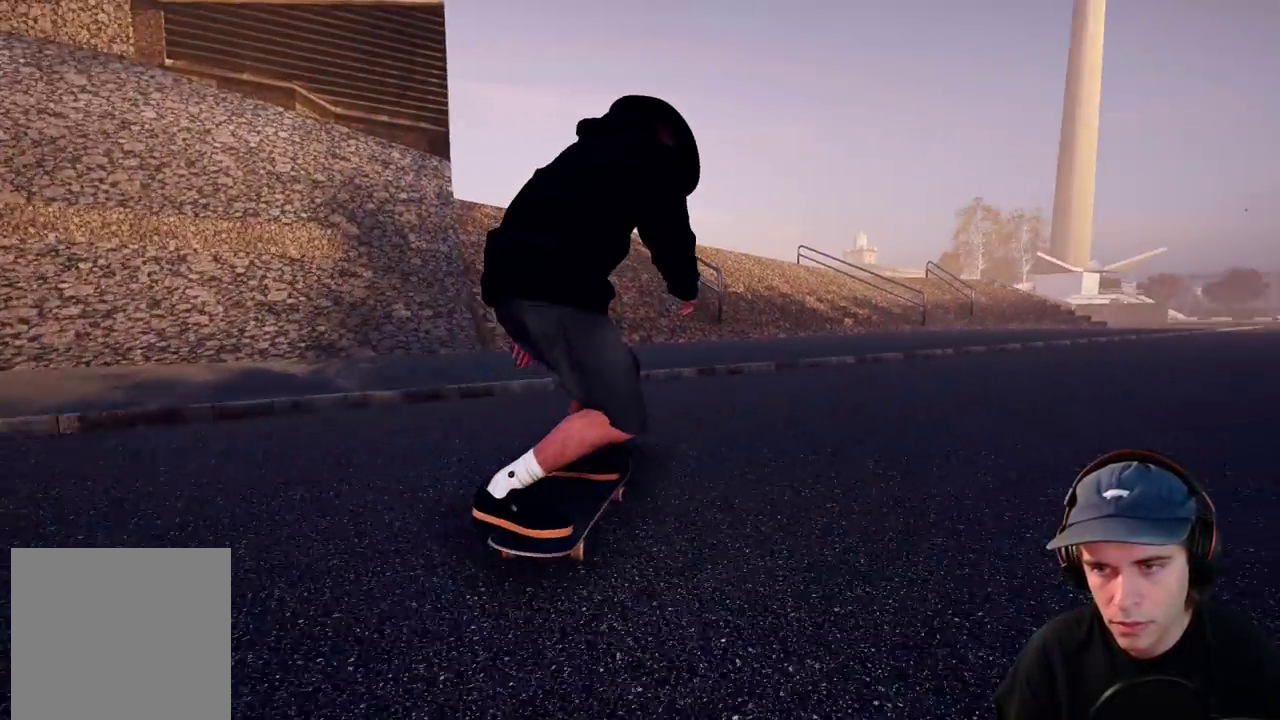
{"dt_ms": 300, "buttons": [], "left_stick": "center", "right_stick": "down-right", "events": [[50, "R2", "up"], [200, "right_stick", "down"], [300, "right_stick", "down-right"]]}
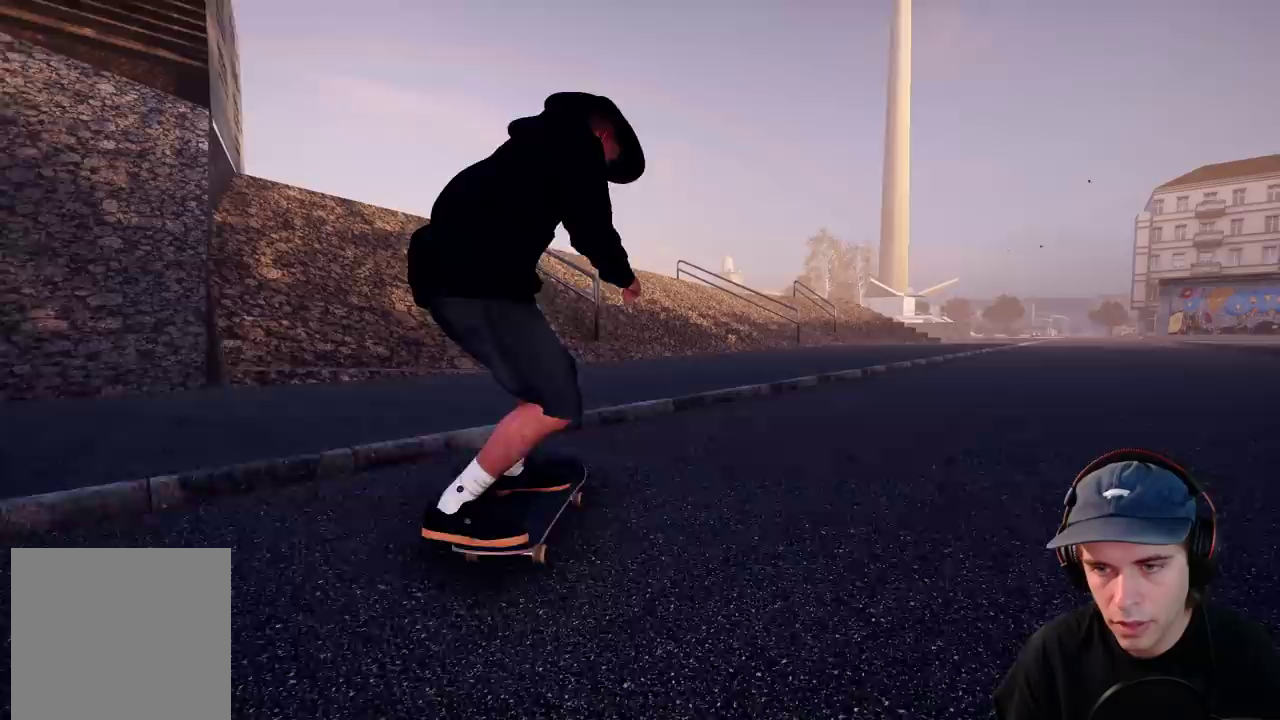
{"dt_ms": 700, "buttons": [], "left_stick": "center", "right_stick": "center", "events": [[283, "right_stick", "center"]]}